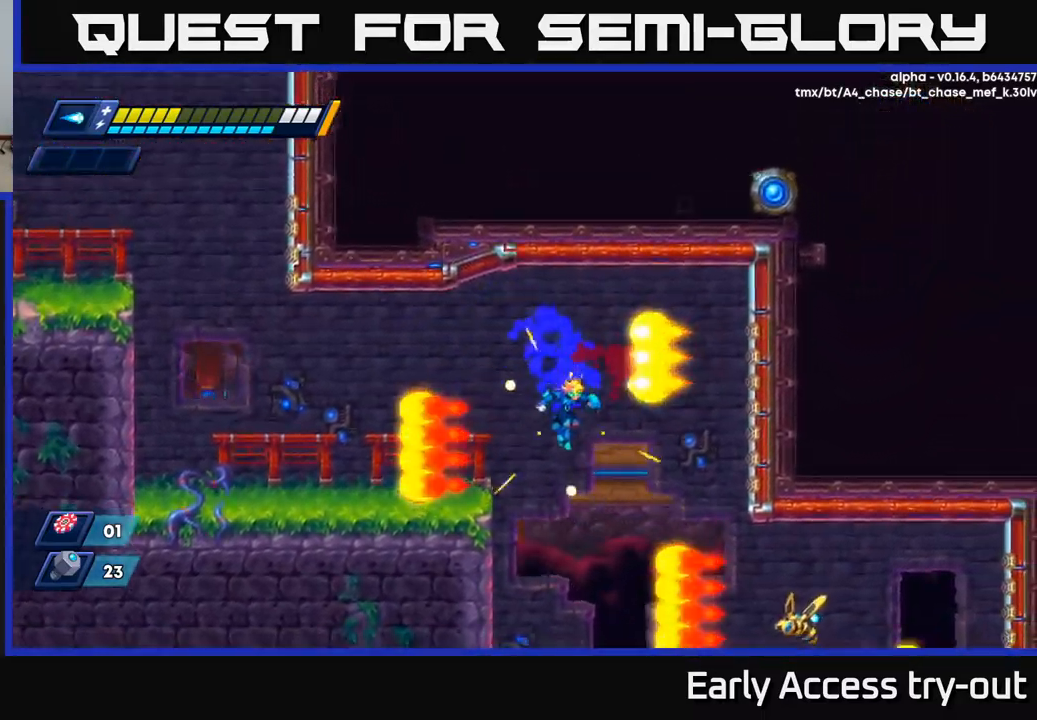
Gameplay with a controller (Xbox layout); each line is a JSON object with the inputs held at the frame after it. "events" lists button and stick changes between this image and that frame as [ms after this image, input, new state], when the widget could be followed in between.
{"buttons": ["A", "DPAD_RIGHT"], "left_stick": "center", "right_stick": "center", "events": [[100, "DPAD_LEFT", "down"], [433, "A", "down"], [433, "DPAD_LEFT", "up"], [450, "DPAD_RIGHT", "down"]]}
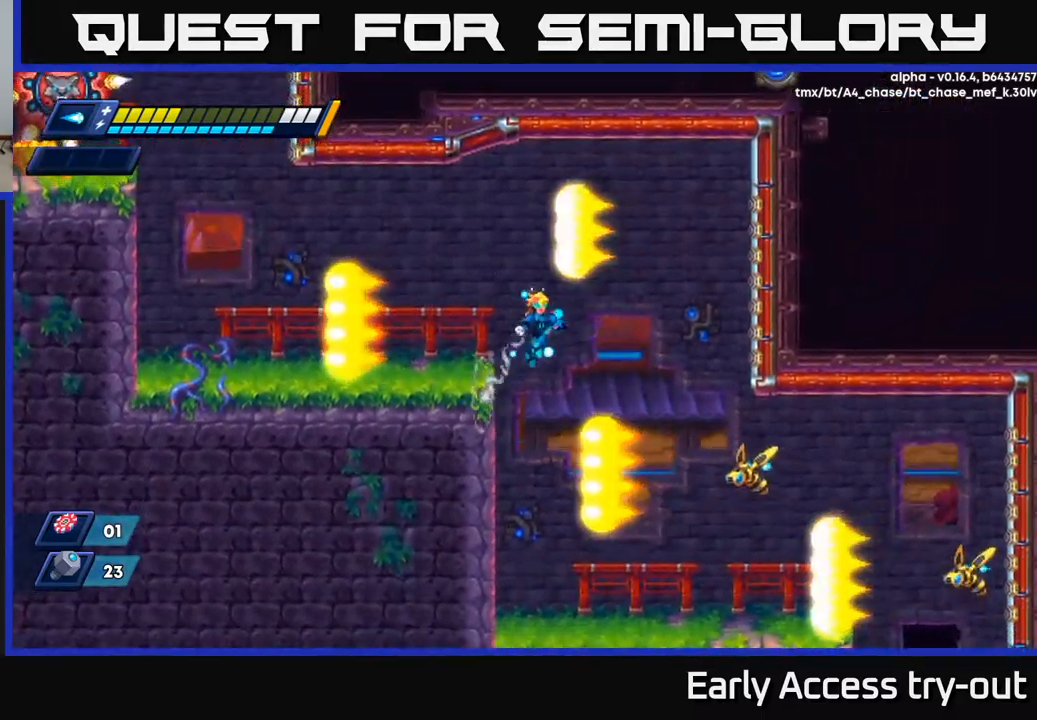
{"buttons": [], "left_stick": "center", "right_stick": "center", "events": [[50, "A", "up"], [333, "DPAD_RIGHT", "up"]]}
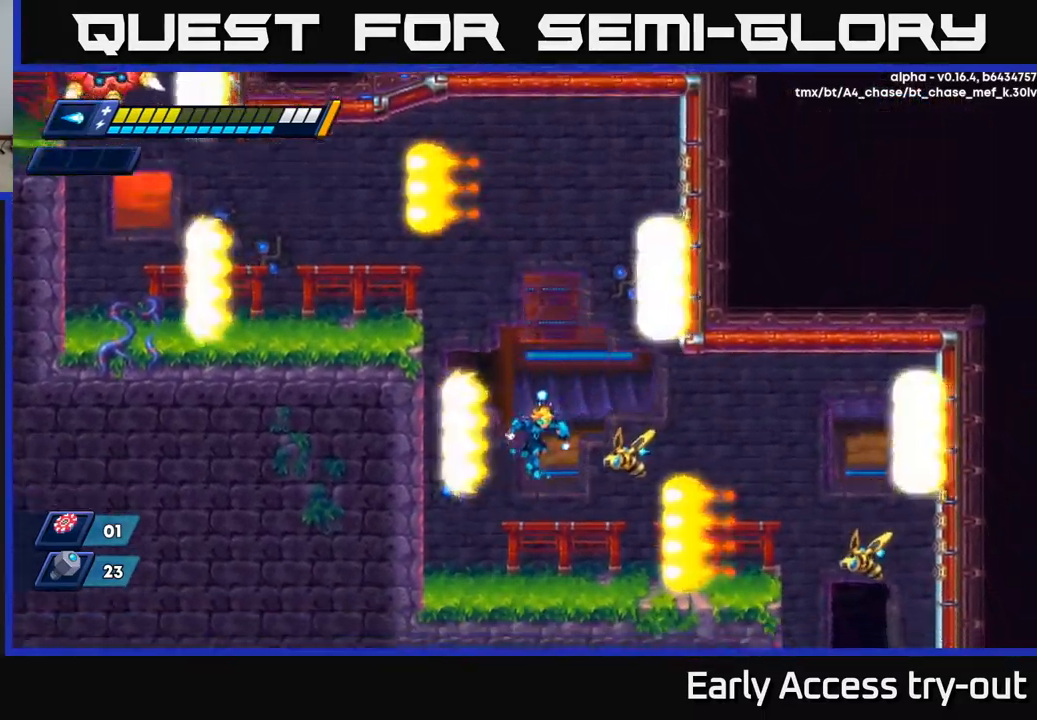
{"buttons": ["X"], "left_stick": "center", "right_stick": "center", "events": [[83, "X", "down"], [183, "X", "up"], [283, "X", "down"], [350, "X", "up"], [416, "X", "down"], [466, "X", "up"], [500, "X", "down"]]}
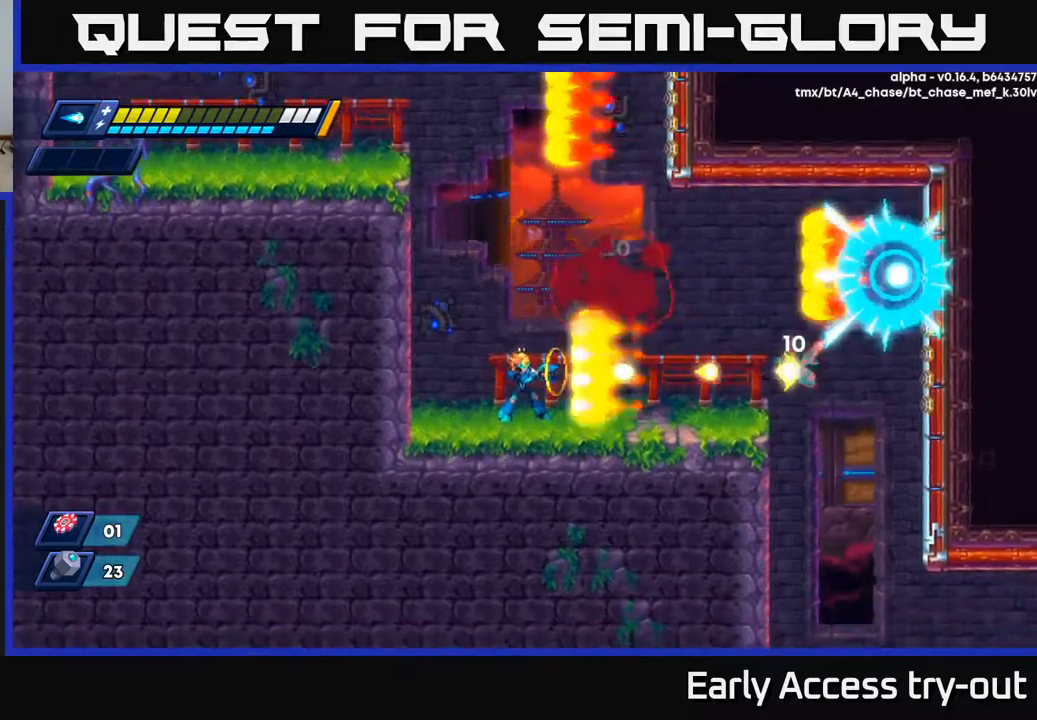
{"buttons": ["DPAD_LEFT"], "left_stick": "center", "right_stick": "center", "events": [[67, "X", "up"], [84, "DPAD_LEFT", "down"], [217, "A", "down"], [217, "R2", "down"], [367, "A", "up"], [367, "R2", "up"]]}
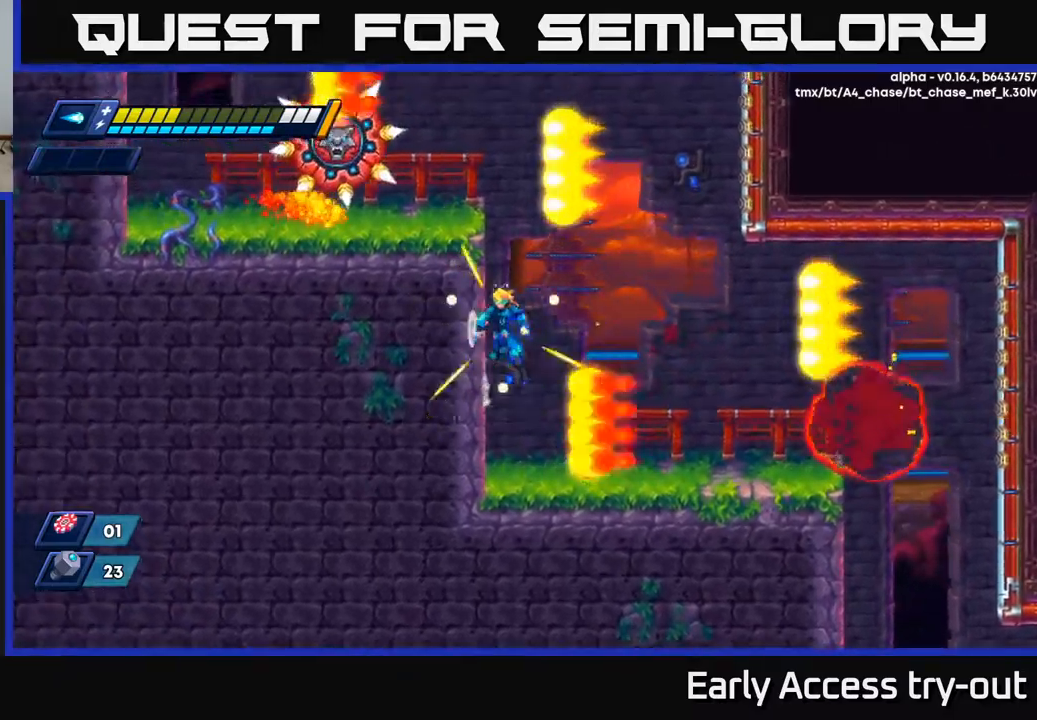
{"buttons": ["DPAD_RIGHT"], "left_stick": "center", "right_stick": "center", "events": [[34, "A", "down"], [50, "DPAD_LEFT", "up"], [67, "DPAD_RIGHT", "down"], [134, "A", "up"]]}
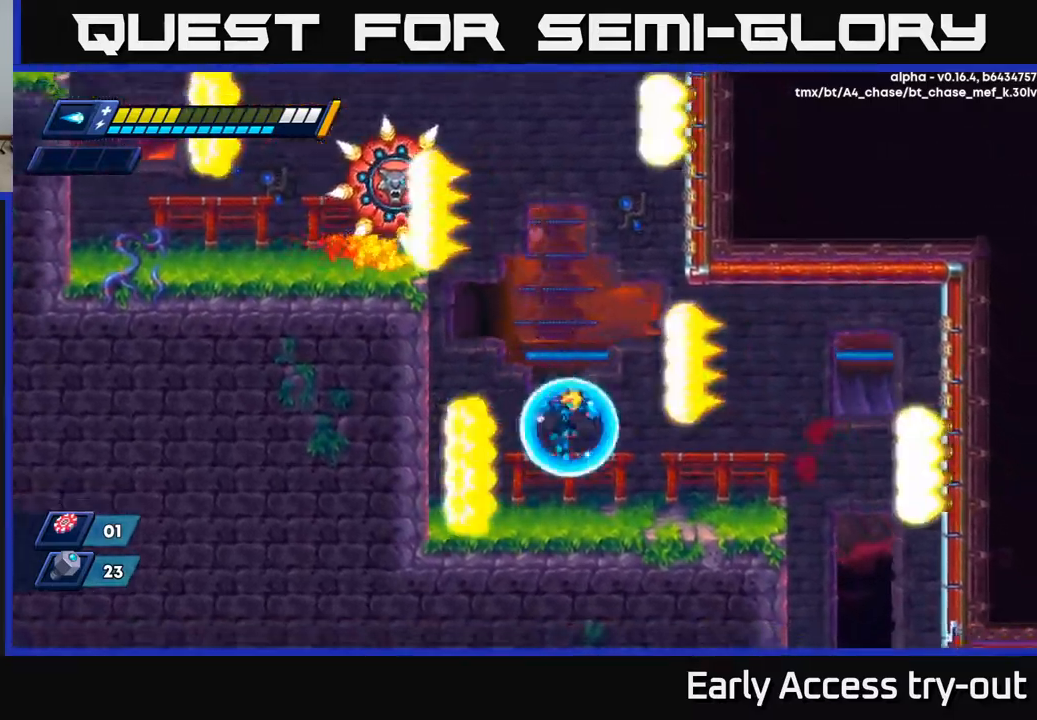
{"buttons": ["A", "R2", "DPAD_RIGHT"], "left_stick": "center", "right_stick": "center", "events": [[184, "R2", "down"], [350, "R2", "up"], [400, "R2", "down"], [434, "A", "down"]]}
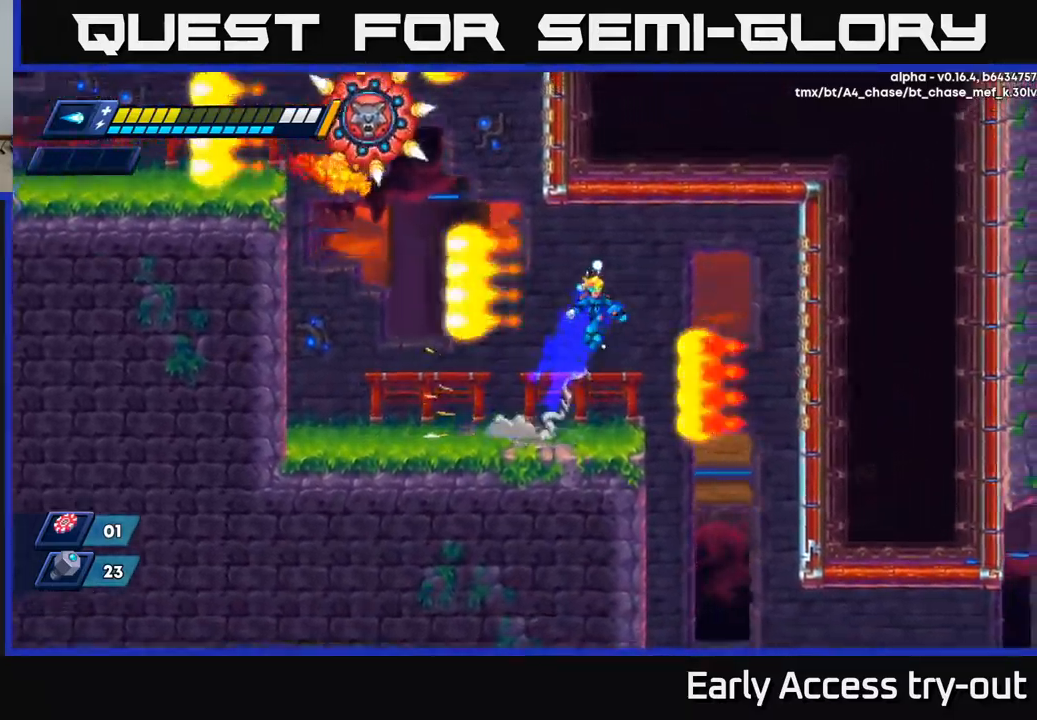
{"buttons": [], "left_stick": "center", "right_stick": "center", "events": [[184, "R2", "up"], [200, "A", "up"], [334, "DPAD_RIGHT", "up"]]}
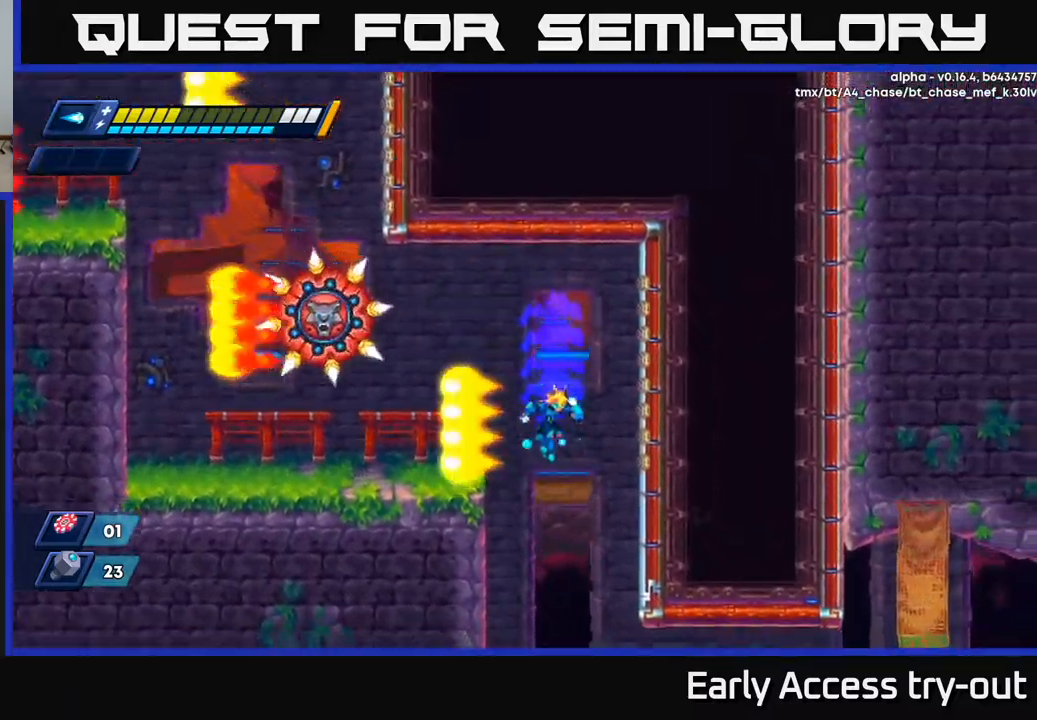
{"buttons": ["DPAD_RIGHT"], "left_stick": "center", "right_stick": "center", "events": [[350, "DPAD_RIGHT", "down"]]}
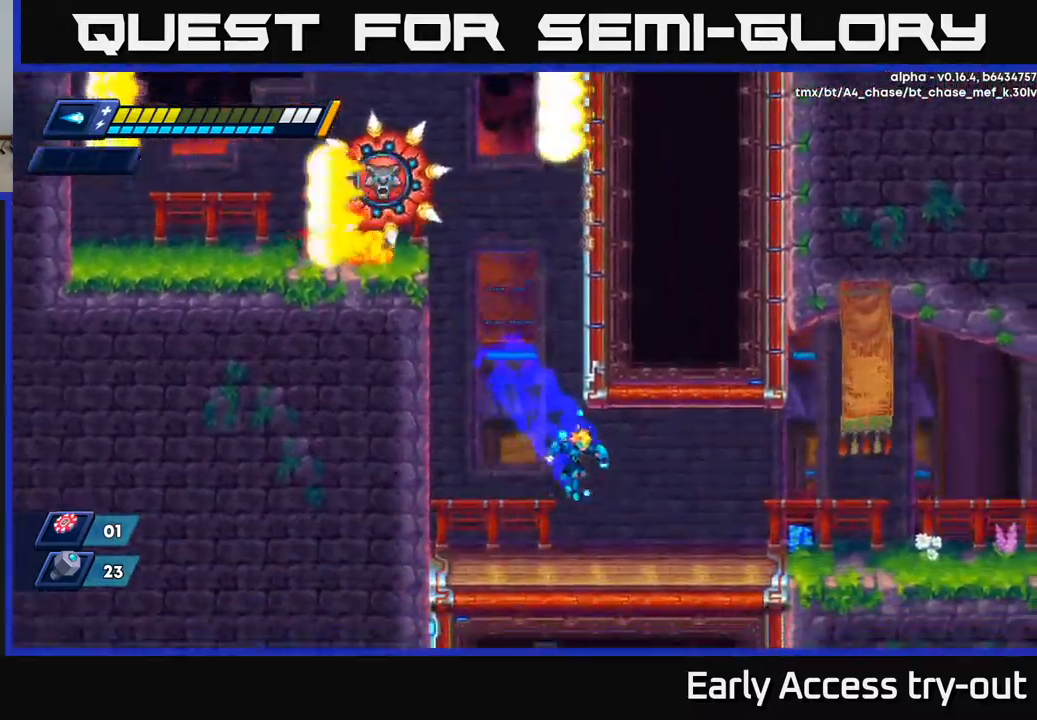
{"buttons": ["R2", "DPAD_RIGHT"], "left_stick": "center", "right_stick": "center", "events": [[284, "R2", "down"], [450, "R2", "up"], [500, "R2", "down"]]}
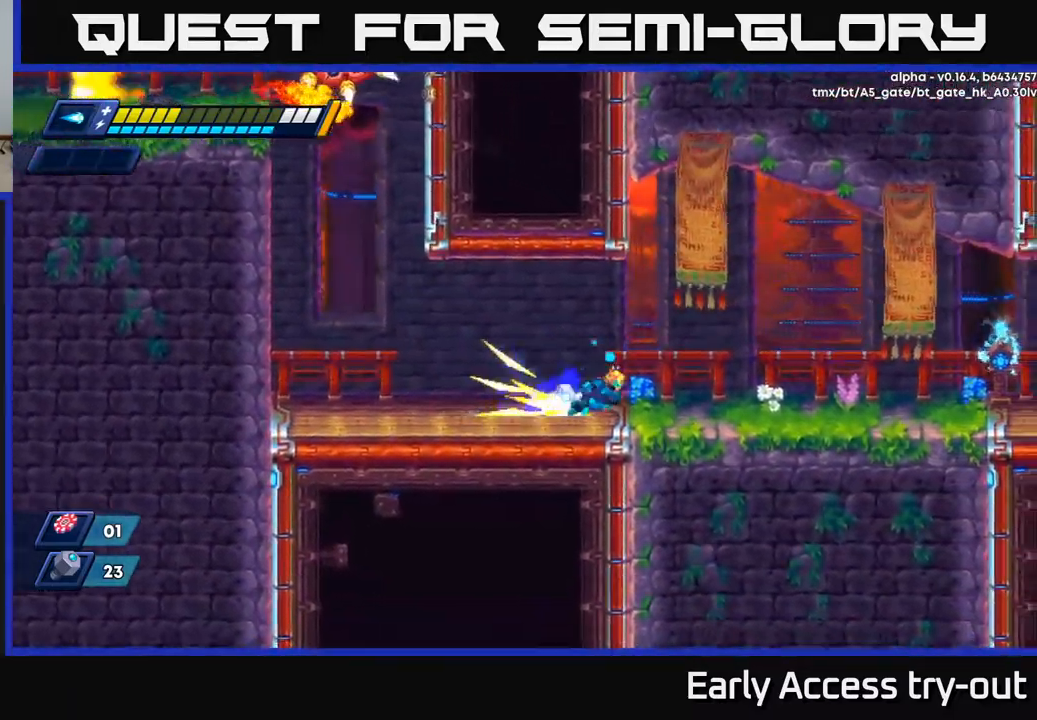
{"buttons": ["R2", "DPAD_RIGHT"], "left_stick": "center", "right_stick": "center", "events": [[150, "R2", "up"], [250, "R2", "down"], [367, "R2", "up"], [467, "R2", "down"]]}
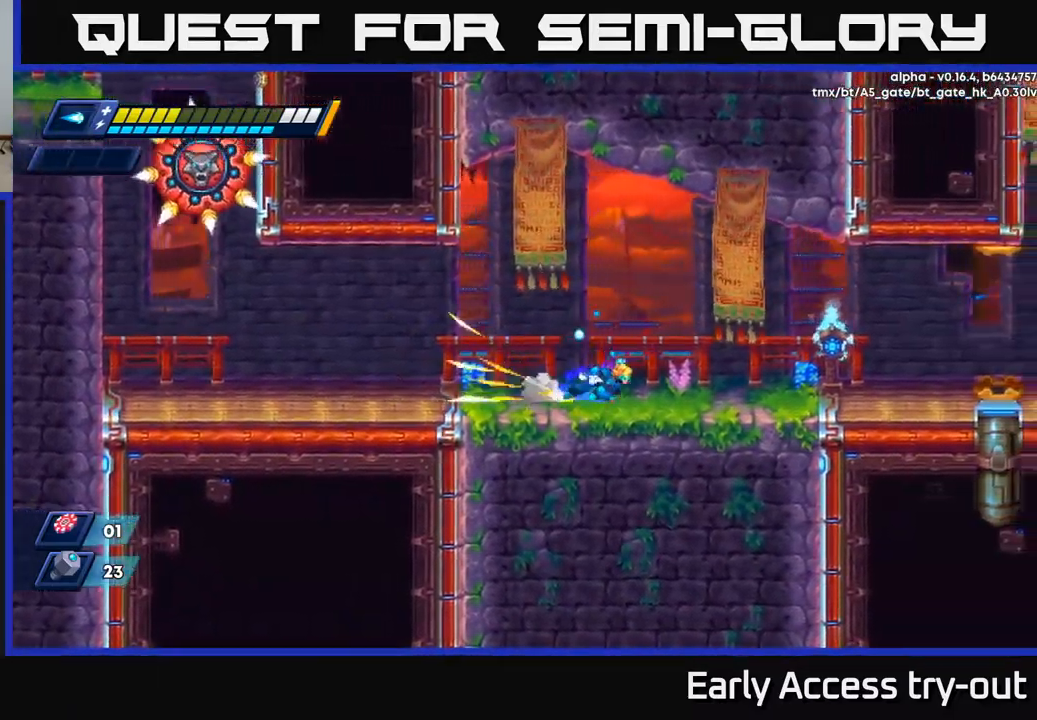
{"buttons": ["R2", "DPAD_RIGHT"], "left_stick": "center", "right_stick": "center", "events": [[150, "A", "down"], [284, "A", "up"]]}
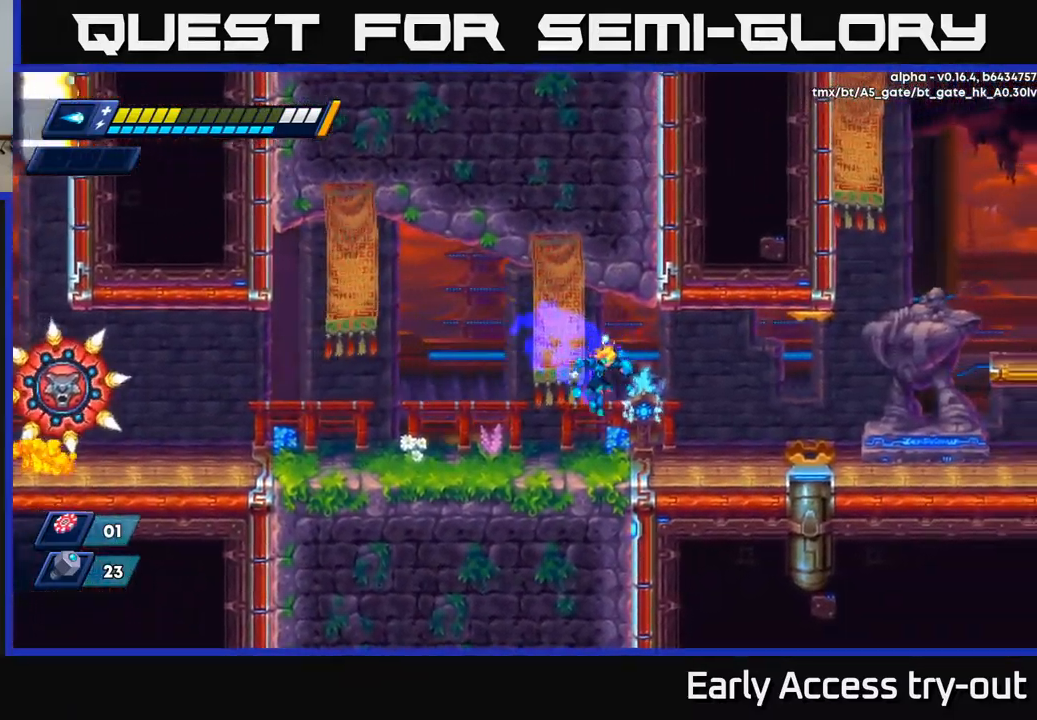
{"buttons": ["R2", "DPAD_RIGHT"], "left_stick": "center", "right_stick": "center", "events": [[50, "R2", "up"], [150, "R2", "down"], [267, "A", "down"], [417, "A", "up"]]}
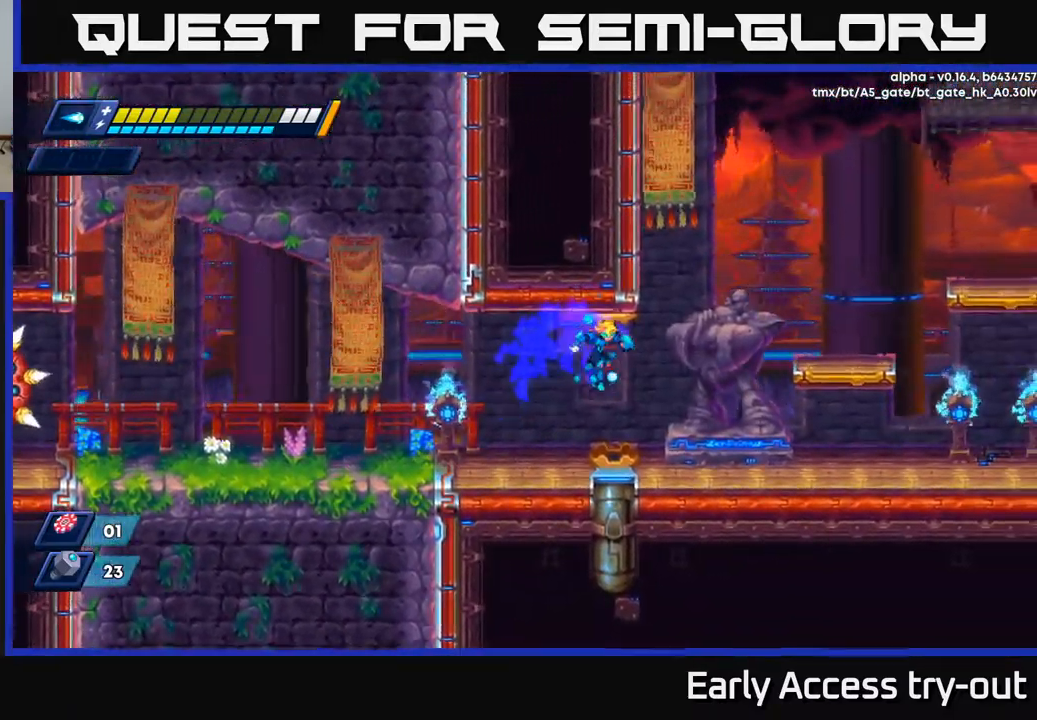
{"buttons": ["R2", "DPAD_RIGHT"], "left_stick": "center", "right_stick": "center", "events": [[100, "R2", "up"], [234, "R2", "down"], [317, "A", "down"], [500, "A", "up"]]}
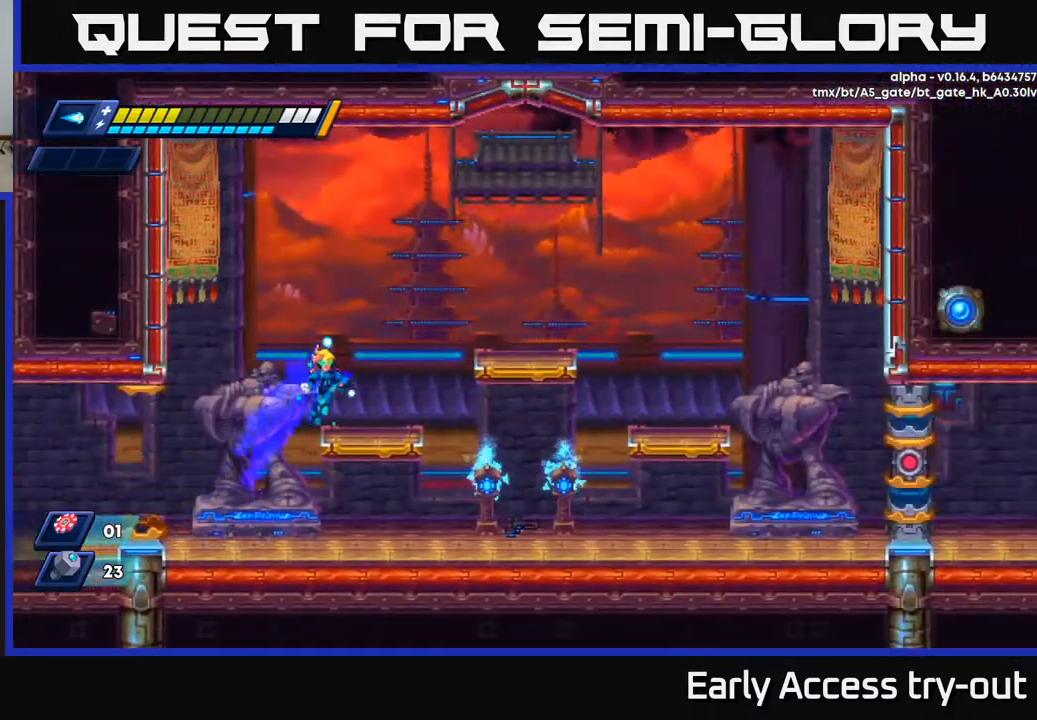
{"buttons": ["DPAD_RIGHT"], "left_stick": "center", "right_stick": "center", "events": [[50, "R2", "up"], [218, "R2", "down"], [234, "A", "down"], [434, "A", "up"], [451, "R2", "up"]]}
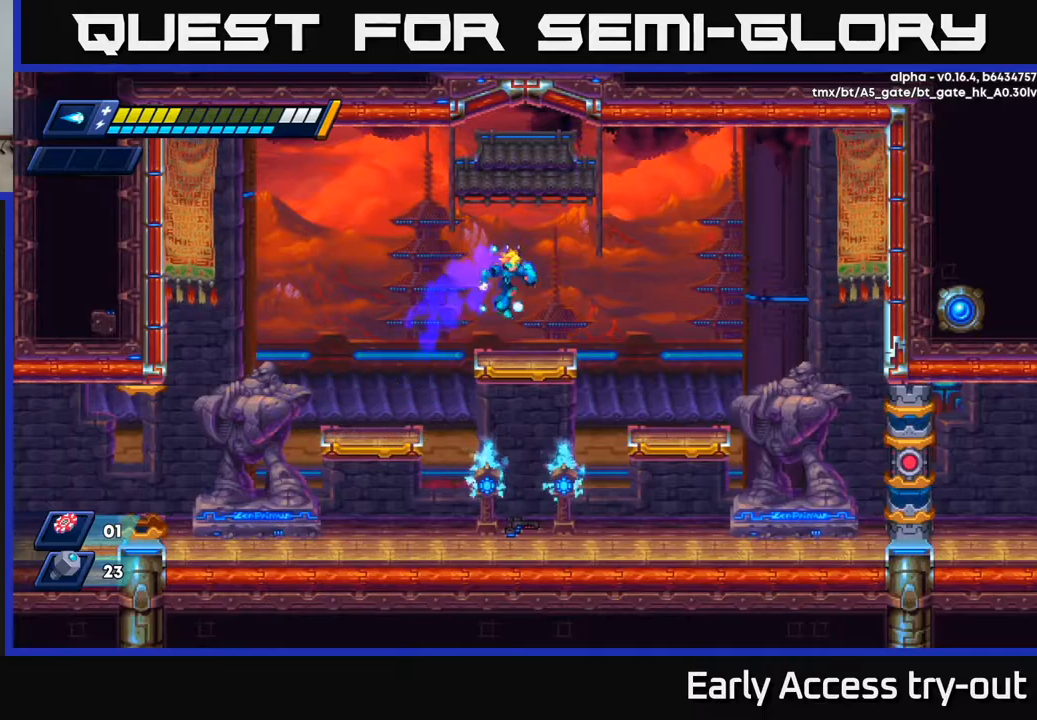
{"buttons": ["DPAD_RIGHT"], "left_stick": "center", "right_stick": "center", "events": [[184, "A", "down"], [184, "R2", "down"], [300, "A", "up"], [317, "R2", "up"]]}
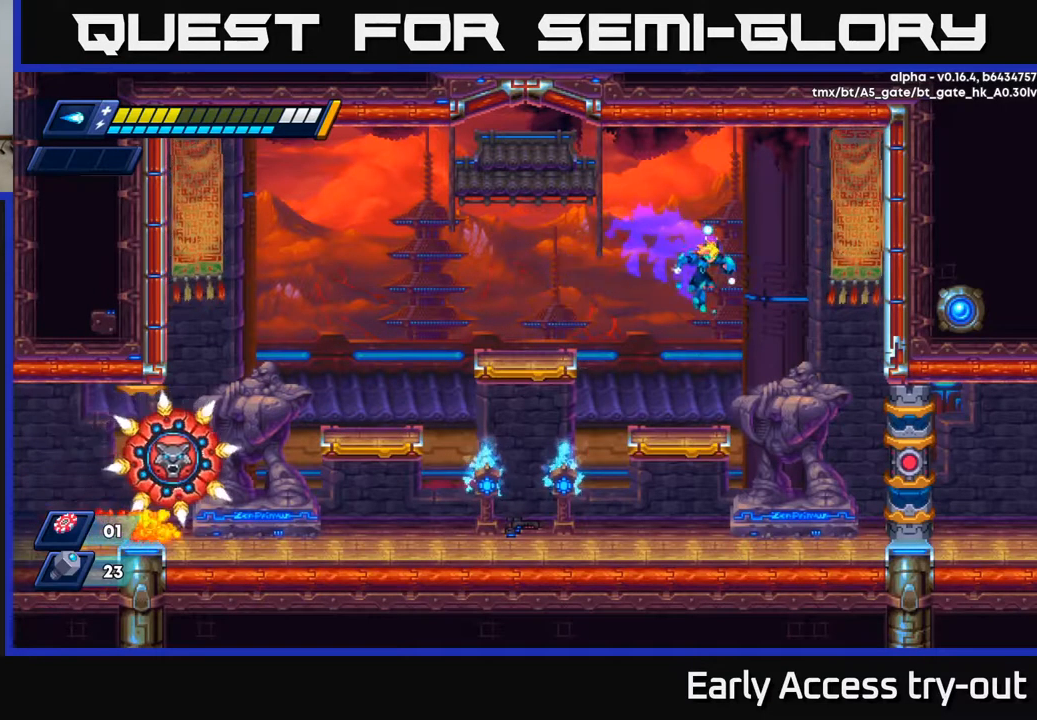
{"buttons": ["DPAD_LEFT"], "left_stick": "center", "right_stick": "center", "events": [[67, "DPAD_DOWN", "down"], [134, "DPAD_RIGHT", "up"], [334, "A", "down"], [434, "A", "up"], [467, "DPAD_LEFT", "down"], [484, "DPAD_DOWN", "up"]]}
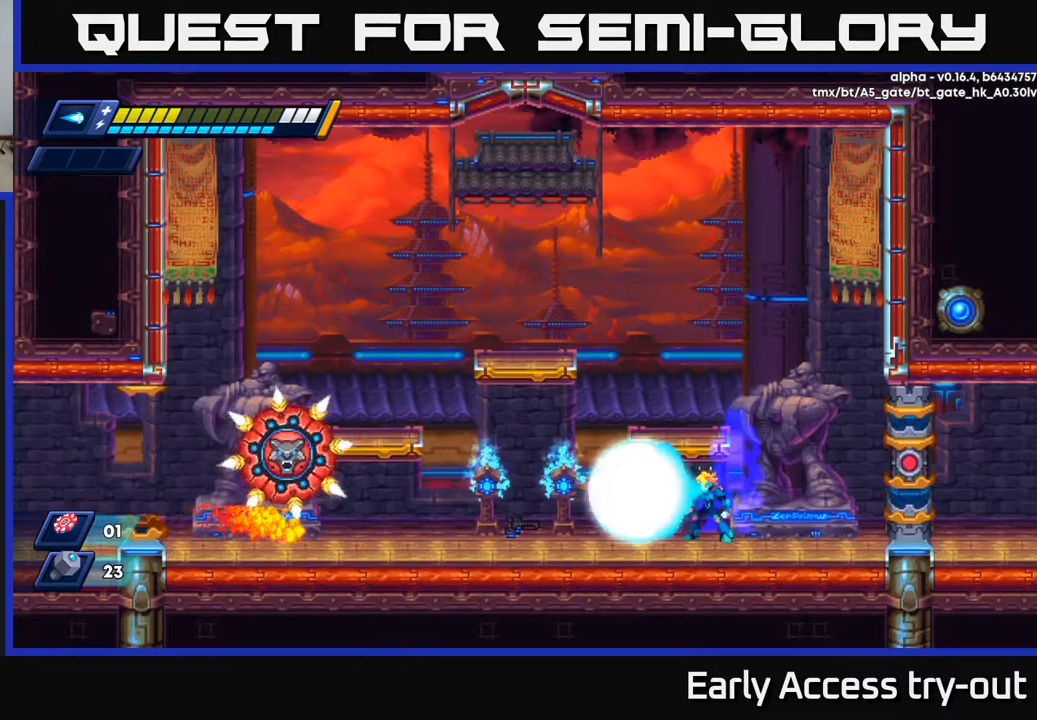
{"buttons": ["X"], "left_stick": "center", "right_stick": "center", "events": [[50, "DPAD_LEFT", "up"], [50, "X", "down"], [100, "X", "up"], [150, "X", "down"], [200, "X", "up"], [250, "X", "down"], [317, "X", "up"], [350, "X", "down"], [417, "X", "up"], [467, "X", "down"]]}
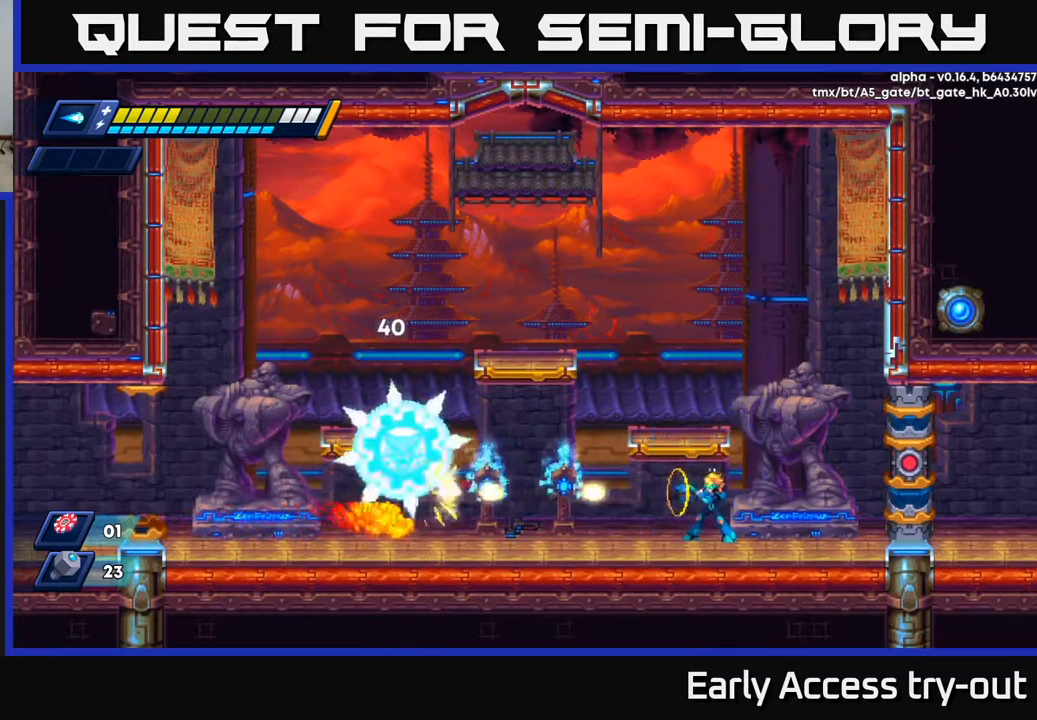
{"buttons": ["DPAD_LEFT"], "left_stick": "center", "right_stick": "center", "events": [[50, "X", "up"], [67, "A", "down"], [300, "A", "up"], [500, "DPAD_LEFT", "down"]]}
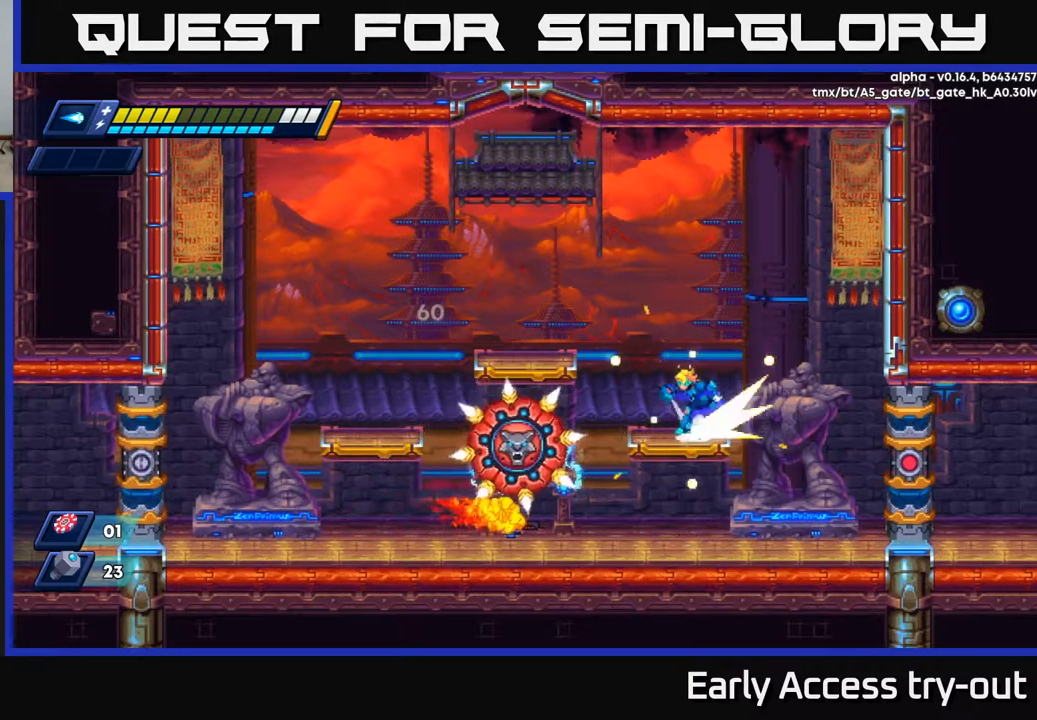
{"buttons": ["DPAD_DOWN", "DPAD_LEFT"], "left_stick": "center", "right_stick": "center", "events": [[50, "A", "down"], [50, "R2", "down"], [334, "A", "up"], [350, "R2", "up"], [484, "DPAD_DOWN", "down"]]}
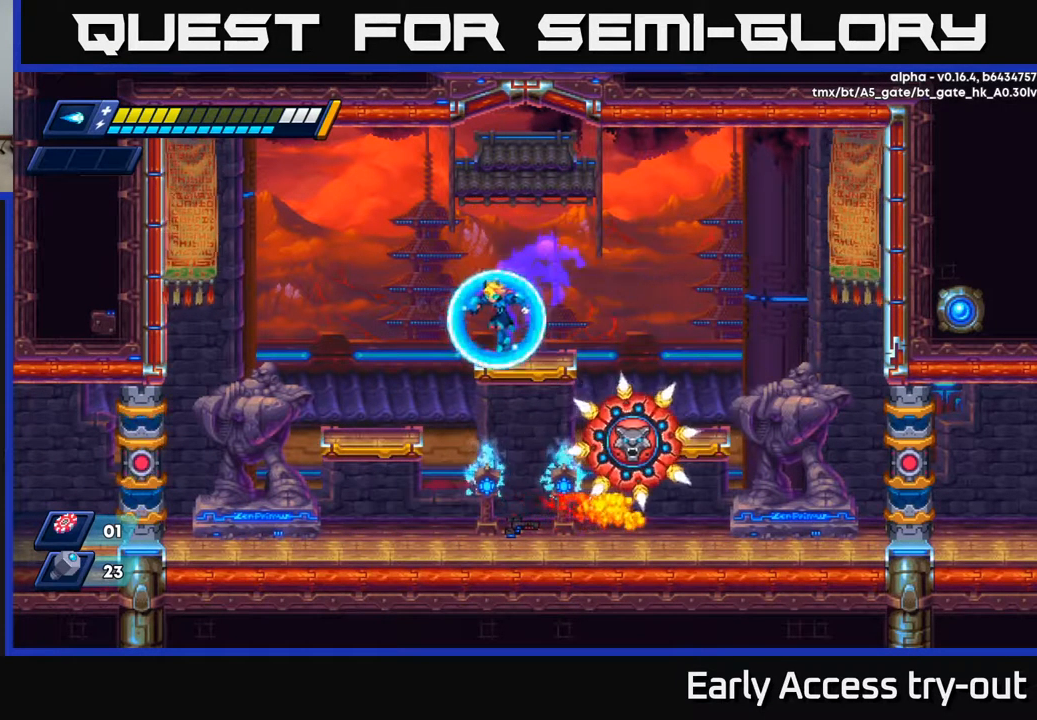
{"buttons": ["X"], "left_stick": "center", "right_stick": "center", "events": [[67, "A", "down"], [100, "DPAD_LEFT", "up"], [184, "A", "up"], [217, "DPAD_DOWN", "up"], [284, "DPAD_RIGHT", "down"], [367, "DPAD_RIGHT", "up"], [367, "X", "down"], [434, "X", "up"], [467, "X", "down"]]}
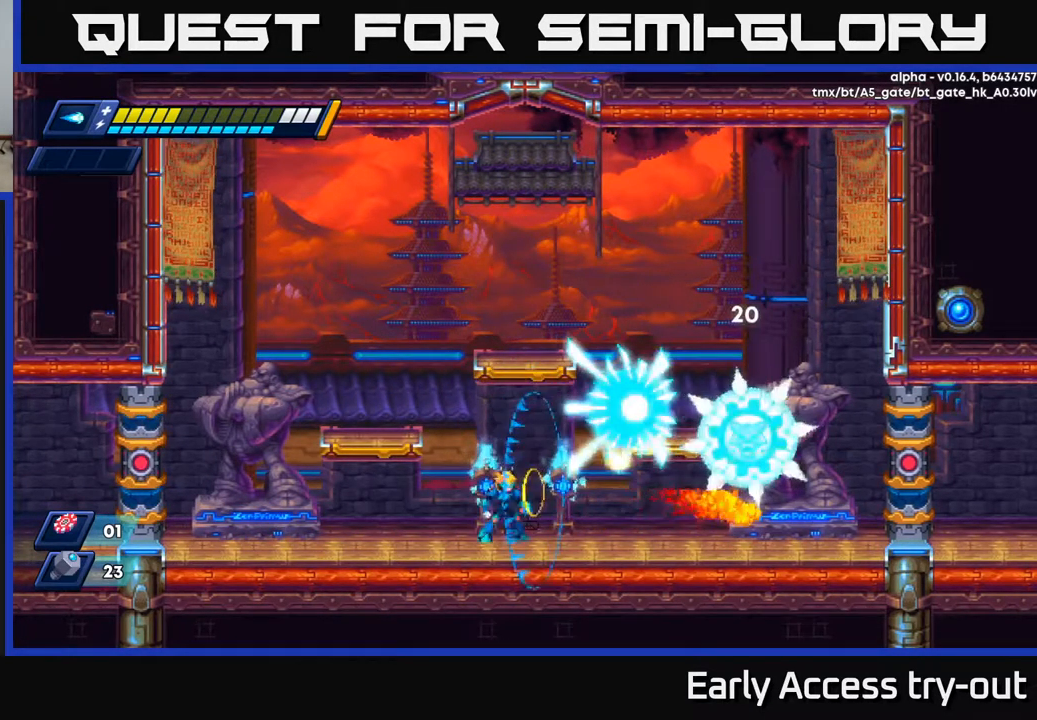
{"buttons": [], "left_stick": "center", "right_stick": "center", "events": [[100, "A", "down"], [100, "X", "up"], [167, "X", "down"], [184, "A", "up"], [217, "X", "up"], [284, "X", "down"], [334, "X", "up"], [384, "X", "down"], [467, "X", "up"]]}
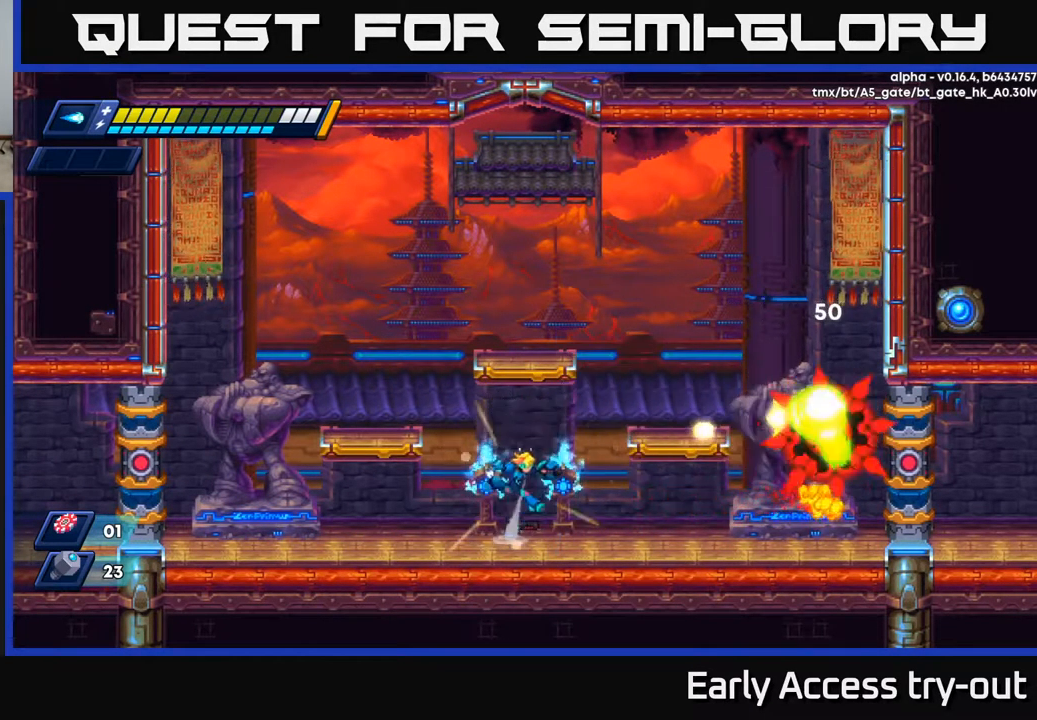
{"buttons": ["X"], "left_stick": "center", "right_stick": "center", "events": [[17, "DPAD_RIGHT", "down"], [34, "A", "down"], [117, "X", "down"], [167, "A", "up"], [184, "X", "up"], [217, "DPAD_RIGHT", "up"], [250, "X", "down"], [317, "X", "up"], [367, "X", "down"], [434, "X", "up"], [484, "X", "down"]]}
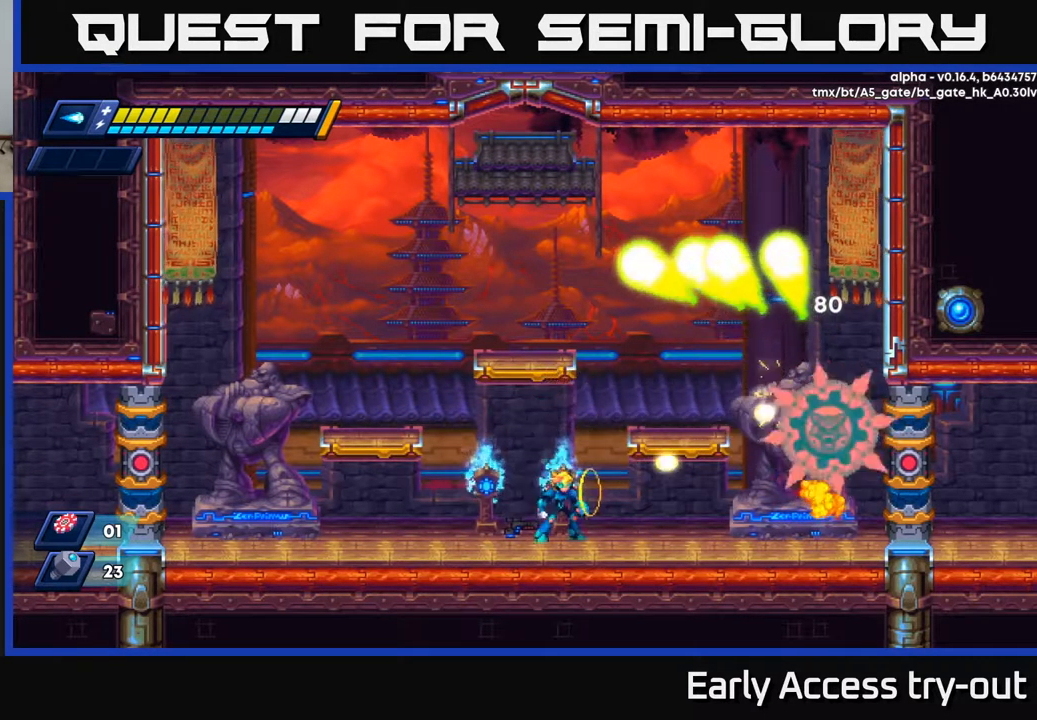
{"buttons": ["X", "DPAD_RIGHT"], "left_stick": "center", "right_stick": "center", "events": [[50, "X", "up"], [84, "A", "down"], [117, "X", "down"], [184, "X", "up"], [217, "X", "down"], [234, "A", "up"], [317, "X", "up"], [367, "X", "down"], [434, "X", "up"], [484, "DPAD_RIGHT", "down"], [484, "X", "down"]]}
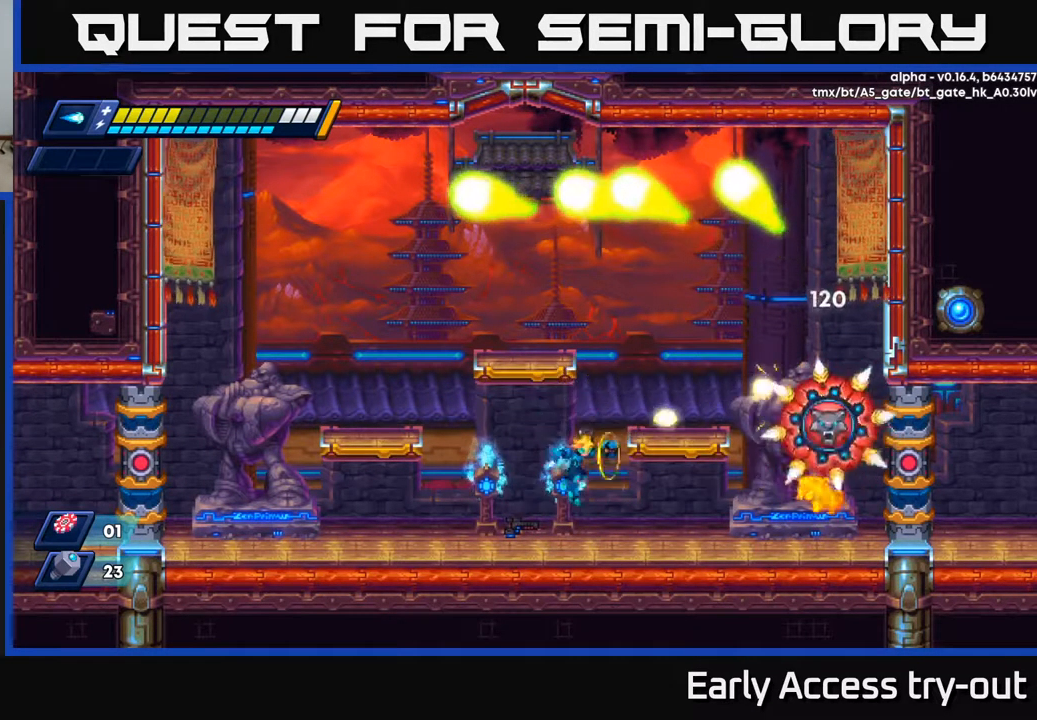
{"buttons": [], "left_stick": "center", "right_stick": "center", "events": [[84, "X", "up"], [350, "DPAD_RIGHT", "up"]]}
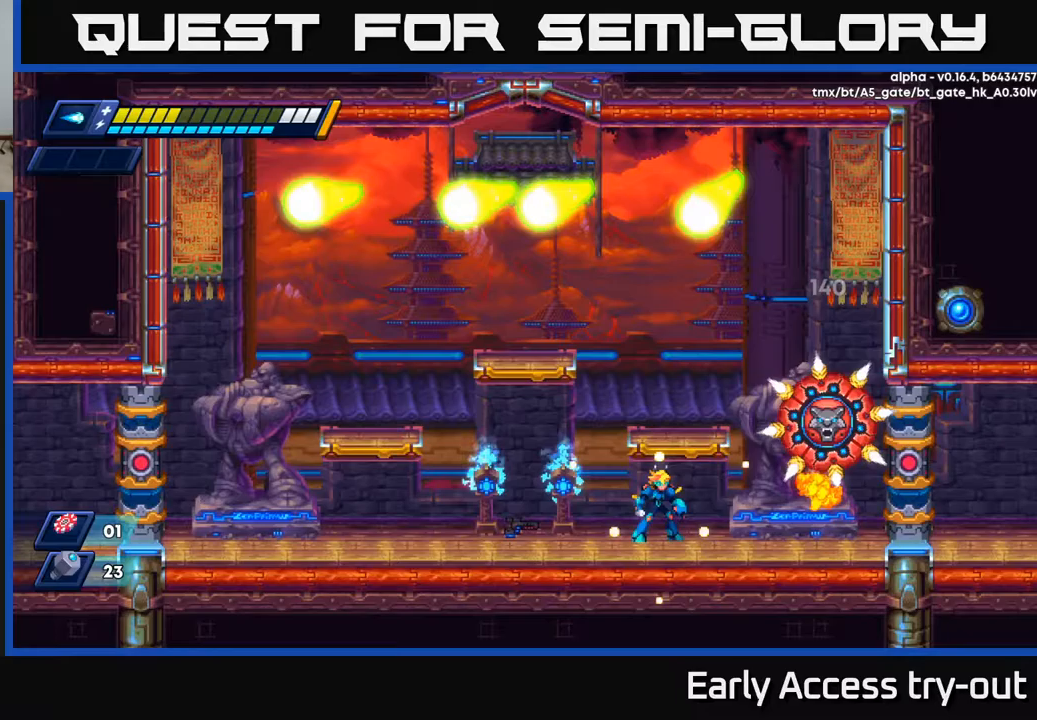
{"buttons": ["DPAD_RIGHT"], "left_stick": "center", "right_stick": "center", "events": [[433, "DPAD_RIGHT", "down"]]}
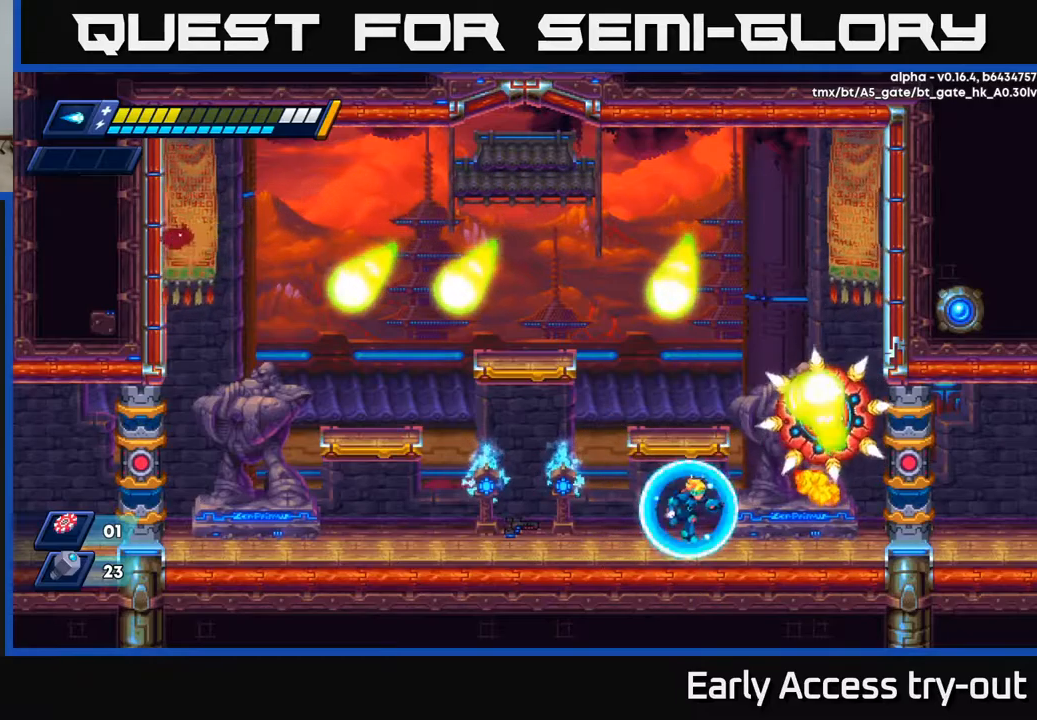
{"buttons": ["A"], "left_stick": "center", "right_stick": "center", "events": [[150, "DPAD_RIGHT", "up"], [367, "DPAD_RIGHT", "down"], [467, "DPAD_RIGHT", "up"], [500, "A", "down"]]}
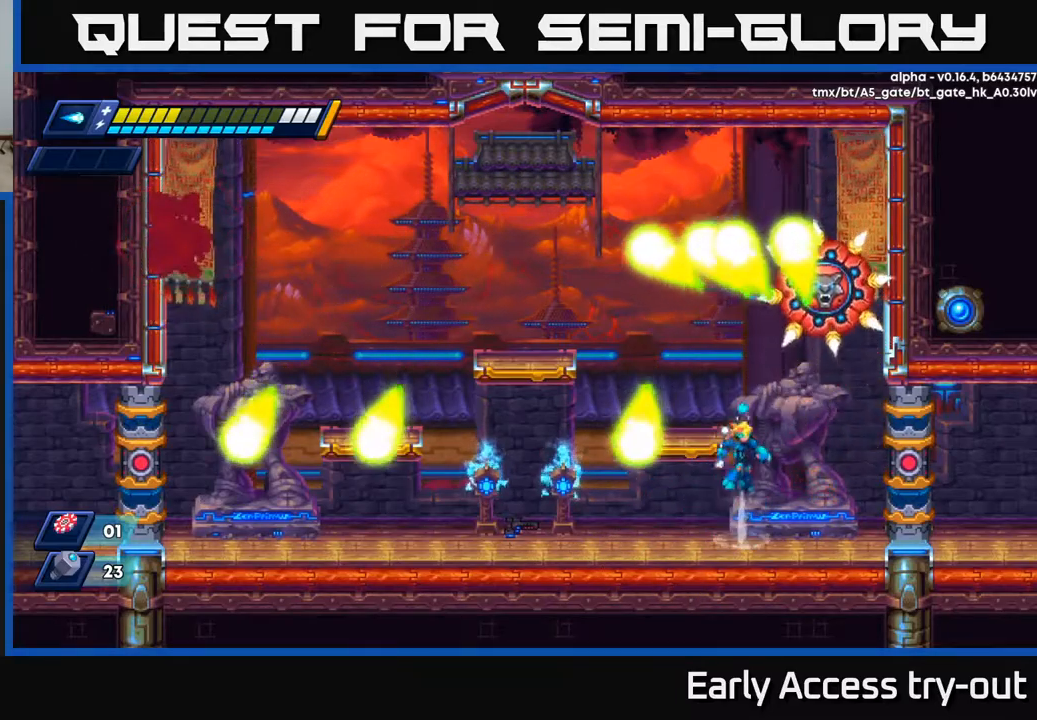
{"buttons": [], "left_stick": "center", "right_stick": "center", "events": [[150, "DPAD_LEFT", "down"], [283, "A", "up"], [317, "DPAD_LEFT", "up"]]}
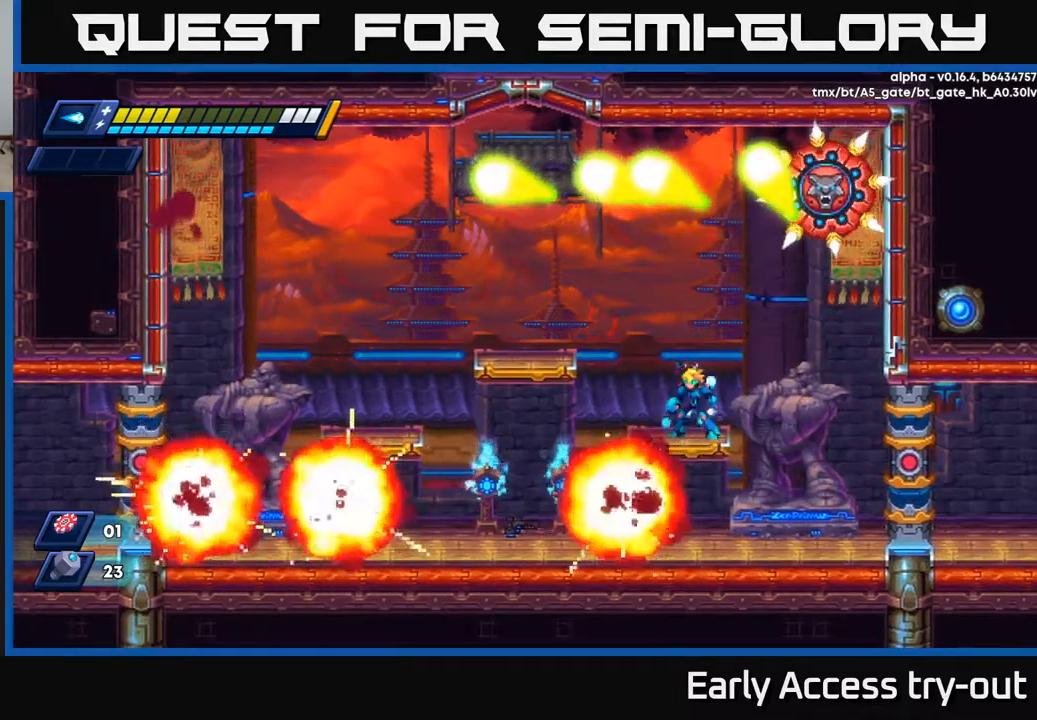
{"buttons": [], "left_stick": "center", "right_stick": "center", "events": []}
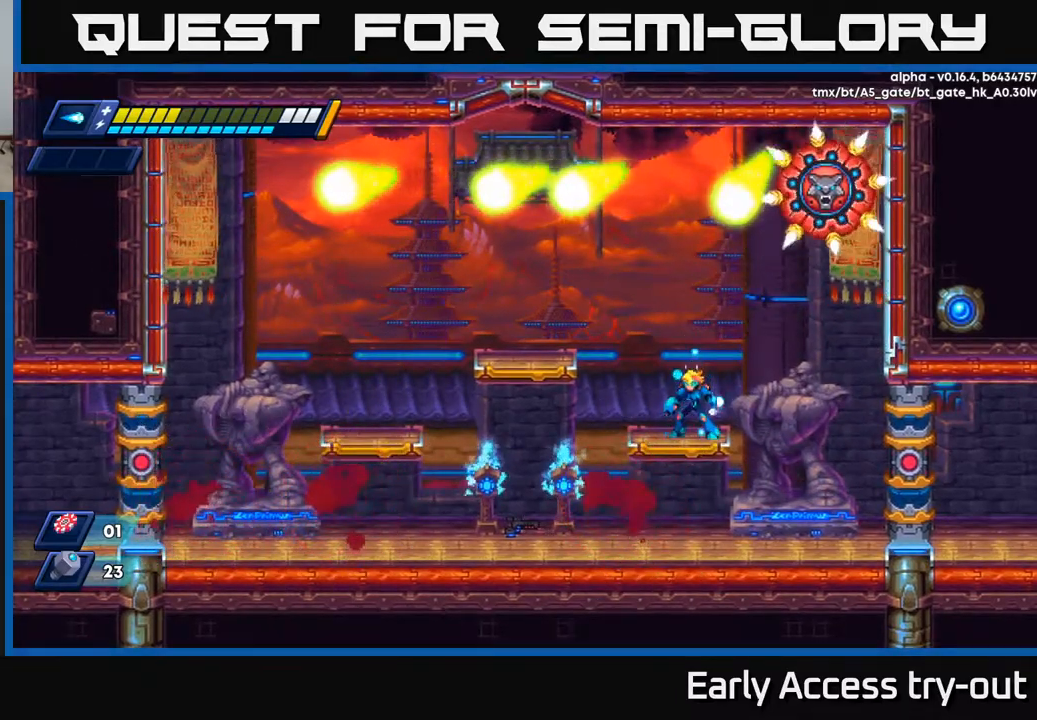
{"buttons": ["A", "DPAD_LEFT"], "left_stick": "center", "right_stick": "center", "events": [[133, "DPAD_LEFT", "down"], [317, "DPAD_LEFT", "up"], [400, "DPAD_LEFT", "down"], [433, "A", "down"]]}
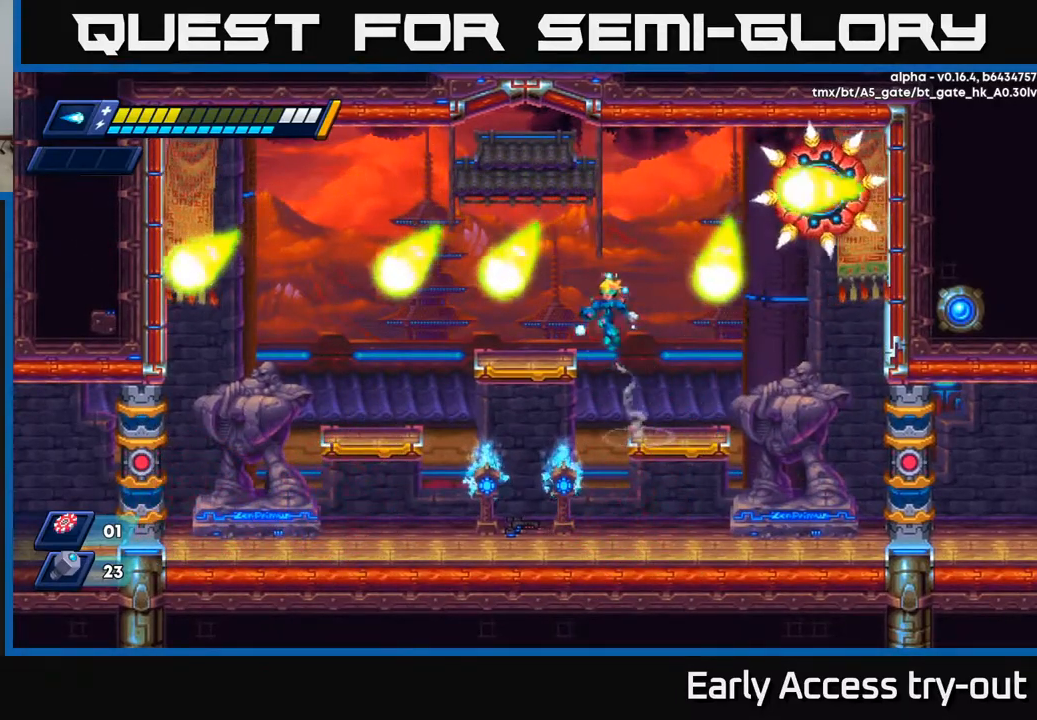
{"buttons": [], "left_stick": "center", "right_stick": "center", "events": [[67, "A", "up"], [83, "DPAD_LEFT", "up"], [183, "DPAD_LEFT", "down"], [433, "DPAD_LEFT", "up"]]}